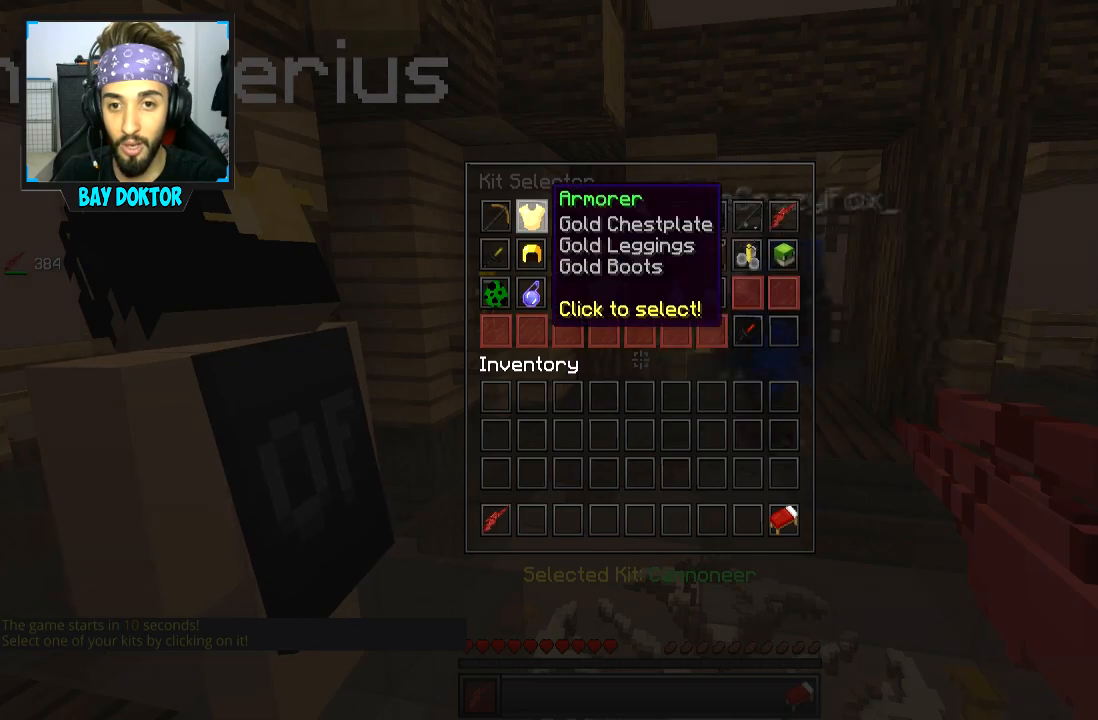
Gameplay with keyboard and mouse; each line is a JSON object with the keys and mouse buttons held at the frame after it. "events" lists presses ("down") and releases ("up") of "a", "d", "s", "space", "w", "mouse_left" and "mouse_right" between this image and that frame as [ms after this image, input, new state], when the widget could be followed in between. "mouse_left", "mouse_right" = the "left", "right" buttons of the "mouse" list. No other keys are recorded. Fast repeated clicks can show as one long hold. Mouse movement is not recorded.
{"keys": [], "mouse": [], "events": []}
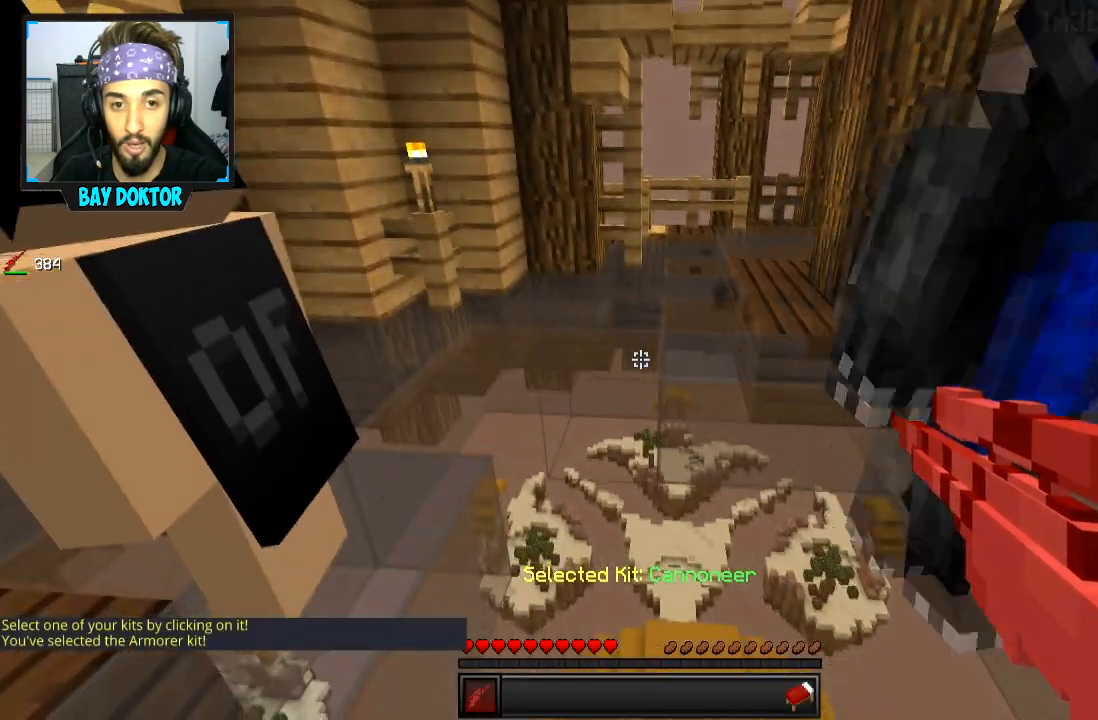
{"keys": ["w"], "mouse": [], "events": [[267, "d", "down"], [317, "d", "up"], [317, "w", "down"], [367, "space", "down"], [467, "space", "up"]]}
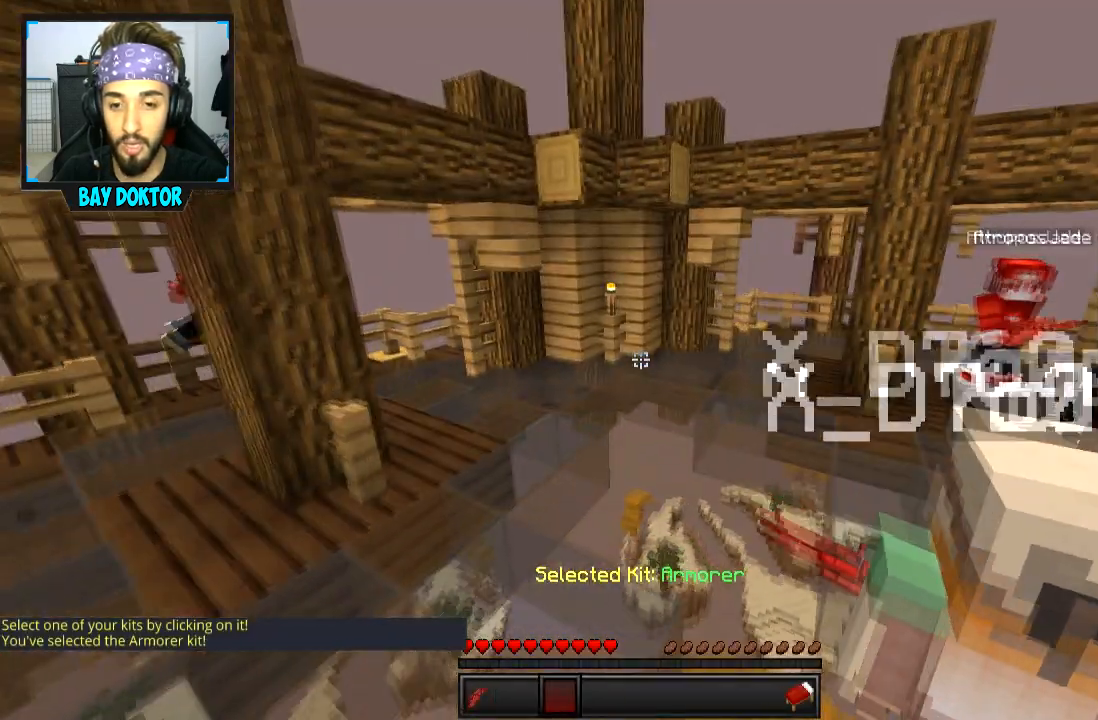
{"keys": [], "mouse": ["right"], "events": [[167, "d", "down"], [317, "d", "up"], [317, "w", "up"], [367, "mouse_right", "down"]]}
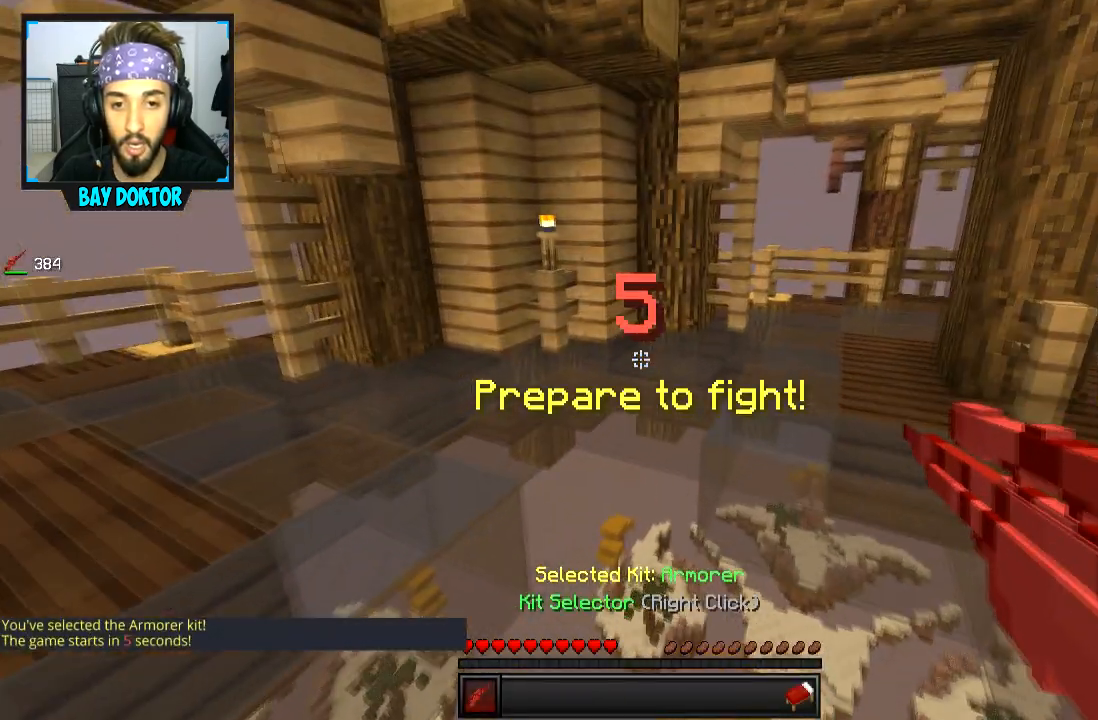
{"keys": [], "mouse": [], "events": [[16, "mouse_right", "up"]]}
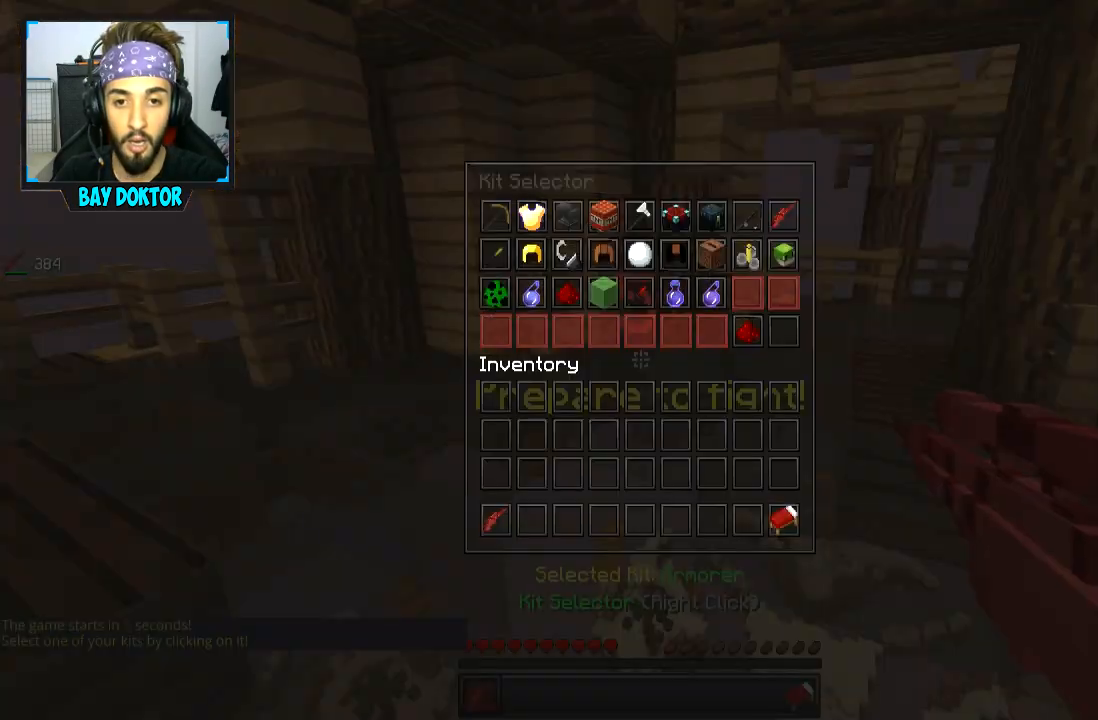
{"keys": [], "mouse": []}
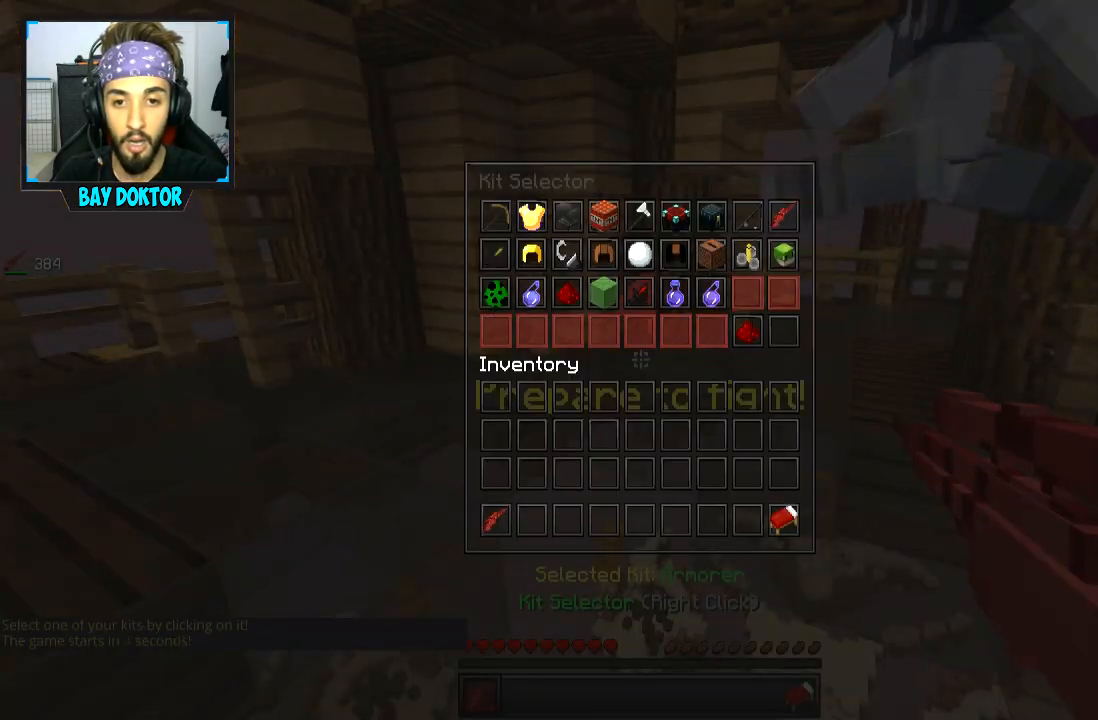
{"keys": [], "mouse": [], "events": []}
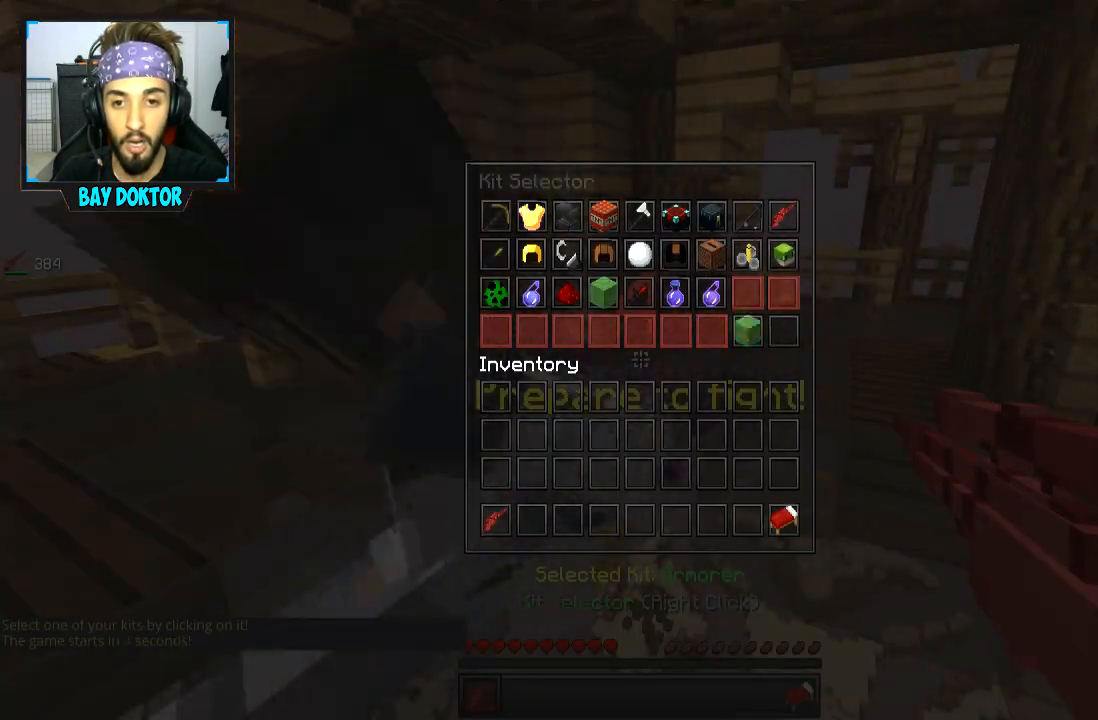
{"keys": [], "mouse": [], "events": []}
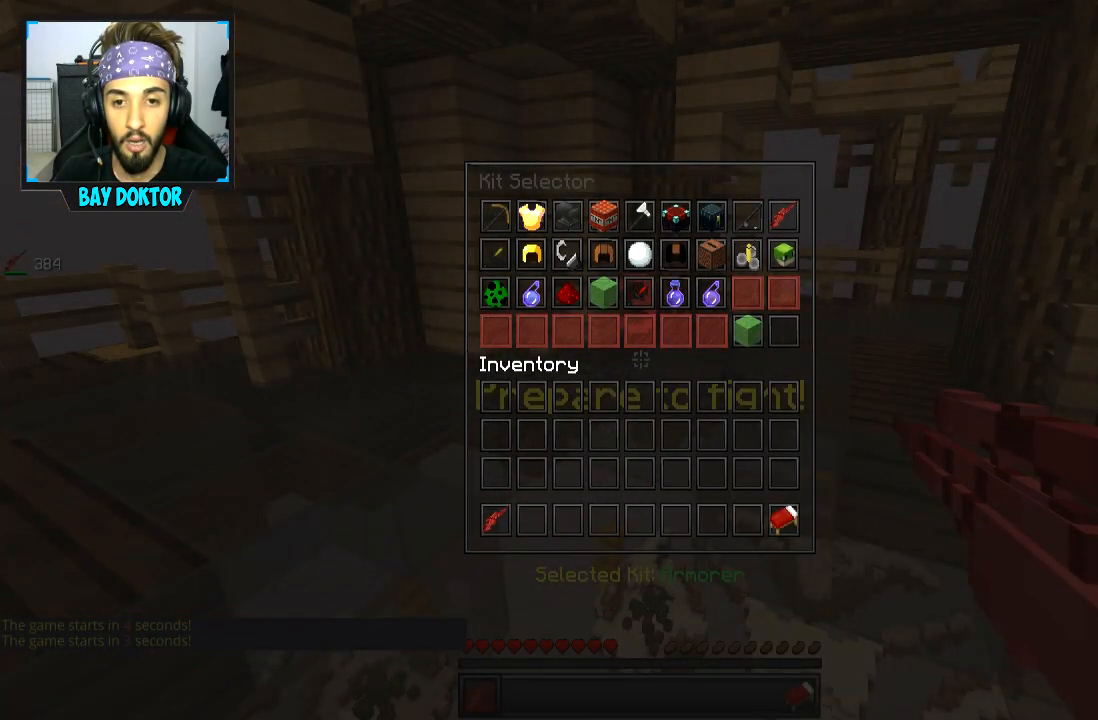
{"keys": [], "mouse": [], "events": []}
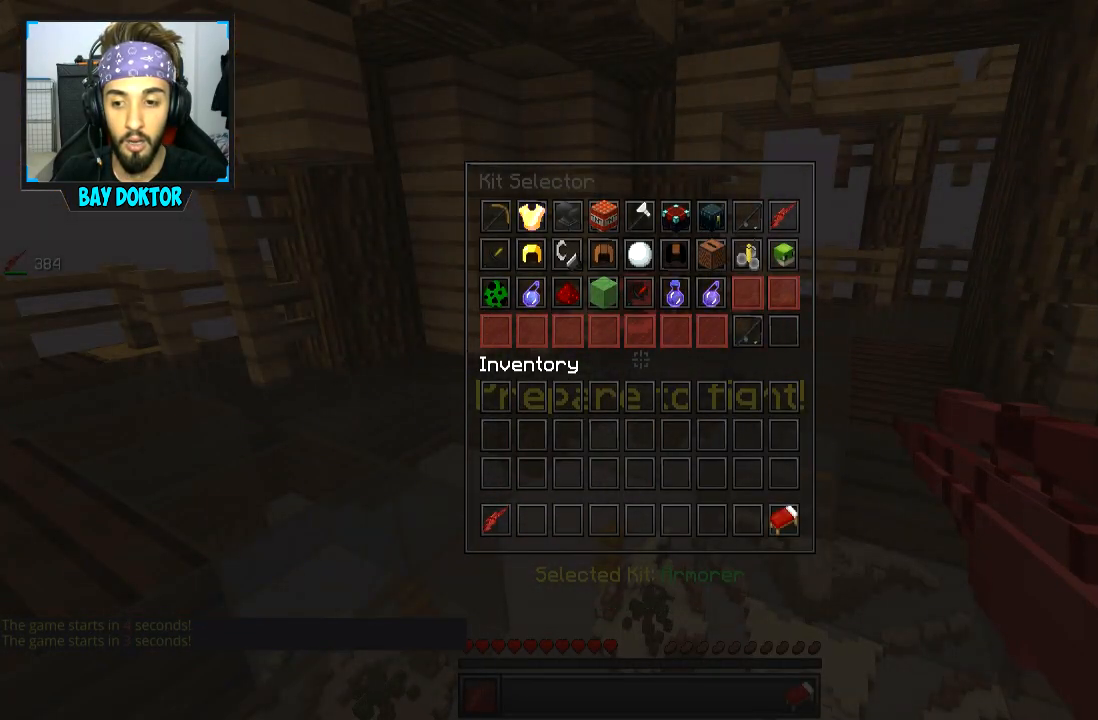
{"keys": [], "mouse": [], "events": []}
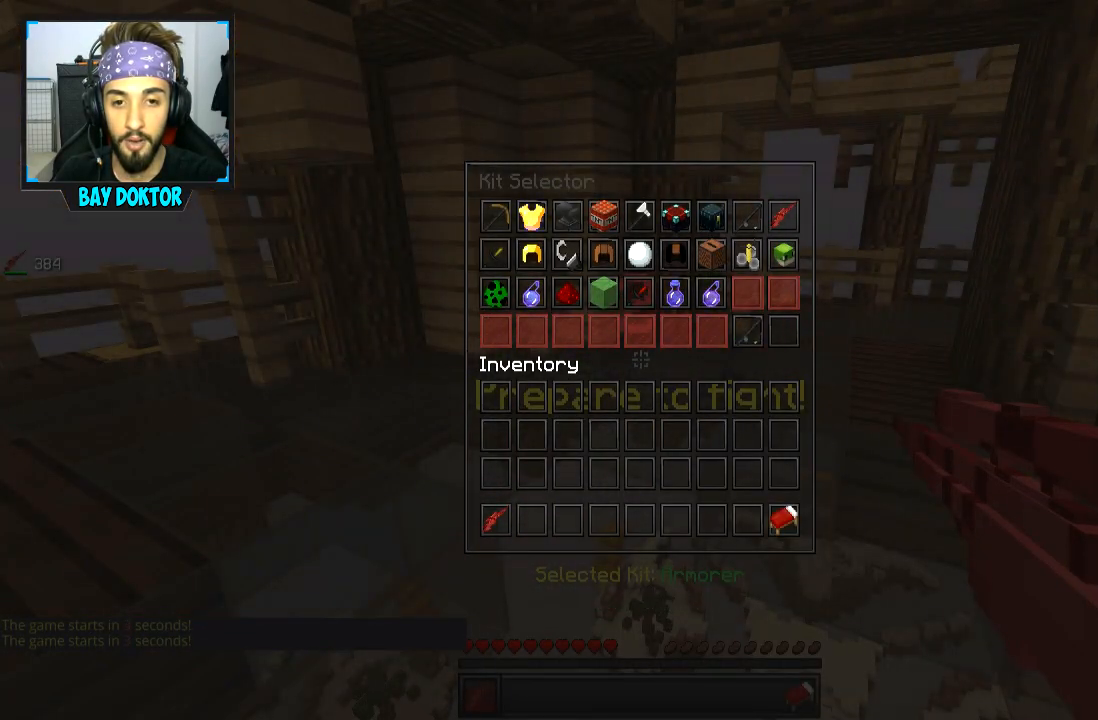
{"keys": [], "mouse": [], "events": []}
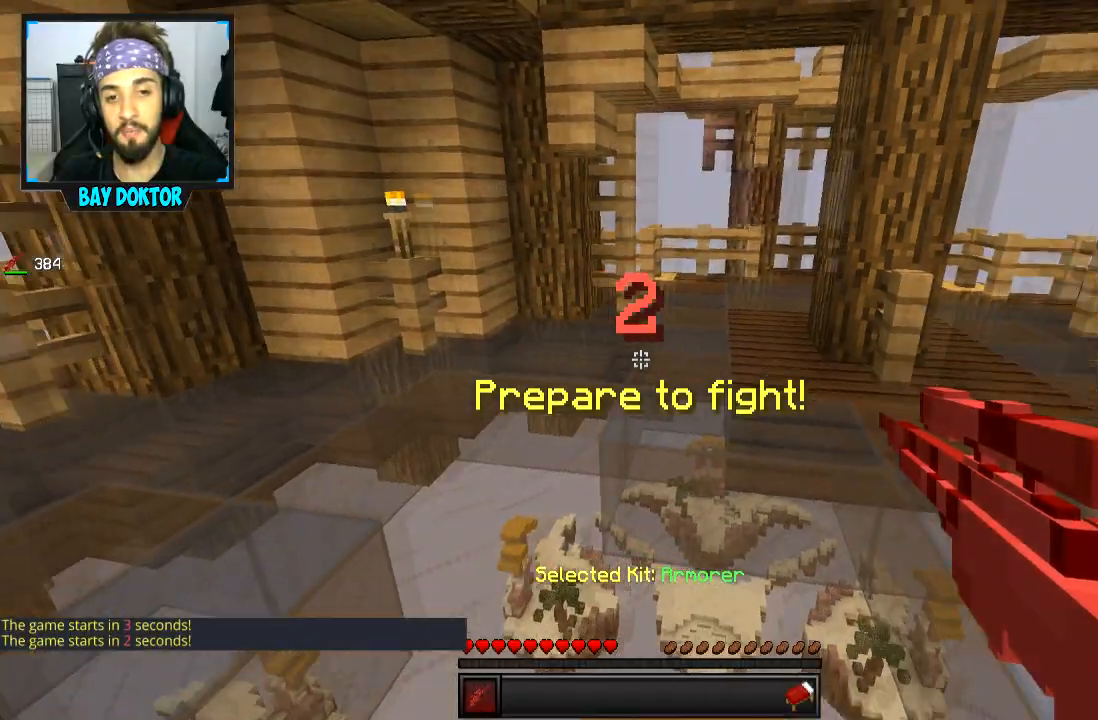
{"keys": ["w"], "mouse": [], "events": [[67, "w", "down"], [217, "space", "down"], [367, "space", "up"]]}
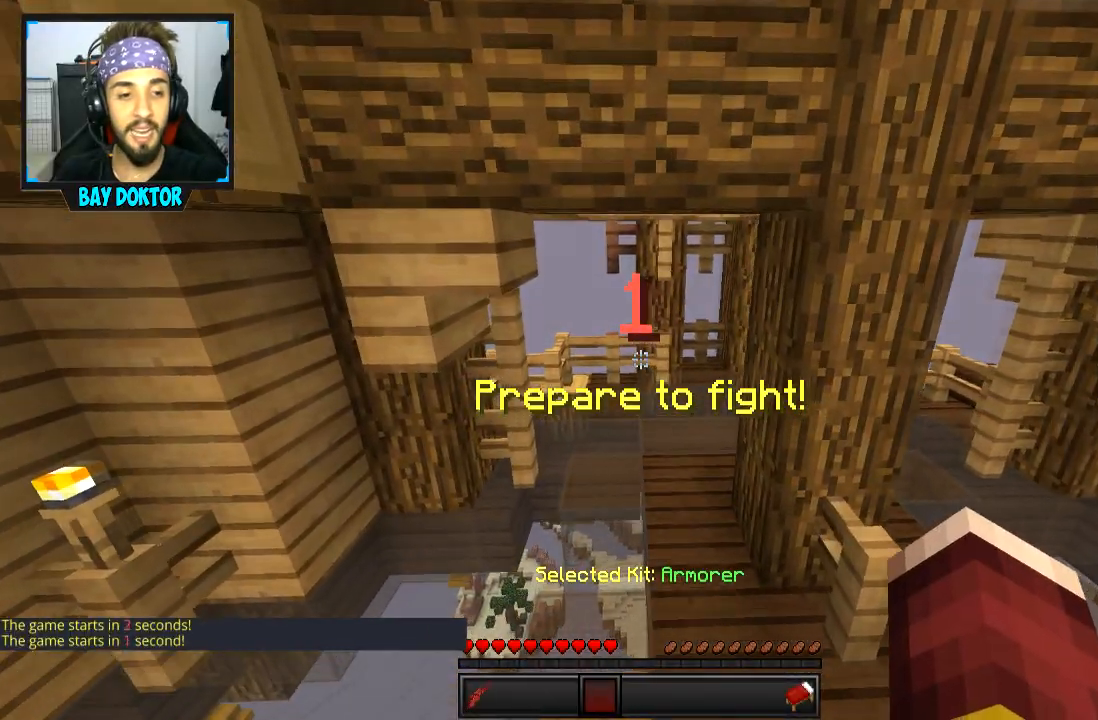
{"keys": [], "mouse": [], "events": [[16, "w", "up"]]}